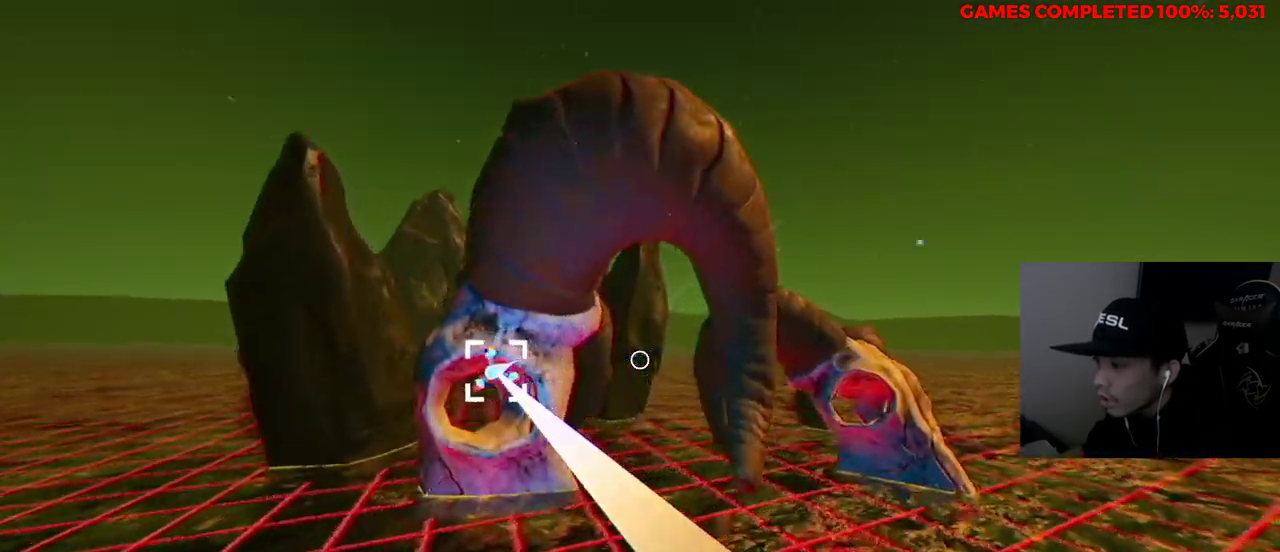
Gameplay with keyboard and mouse; each line is a JSON object with the keys and mouse buttons held at the frame after it. "events" lists presses ("down") and releases ("up") of "1", "2", "3", "4", "5", "a", "alt", "c", "ctrl", "d", "e", "f", "q", "r", "s", "shift", "space", "tab", "v", "w", "x", "z", "mouse_left", "mouse_middle", "mouse_right", "mouse_wheel_up" and "mouse_wheel_down" between this image and that frame as [ms after this image, input, new state], when the widget could be followed in between. "mouse_left", "mouse_middle", "mouse_right", "mouse_wheel_up", "mouse_wheel_down" = the "left", "middle", "right", "wheel_up", "wheel_down" buttons of the "mouse" list. No other keys are recorded. Not read: mouse_move.
{"keys": ["a", "w"], "mouse": ["left"], "events": []}
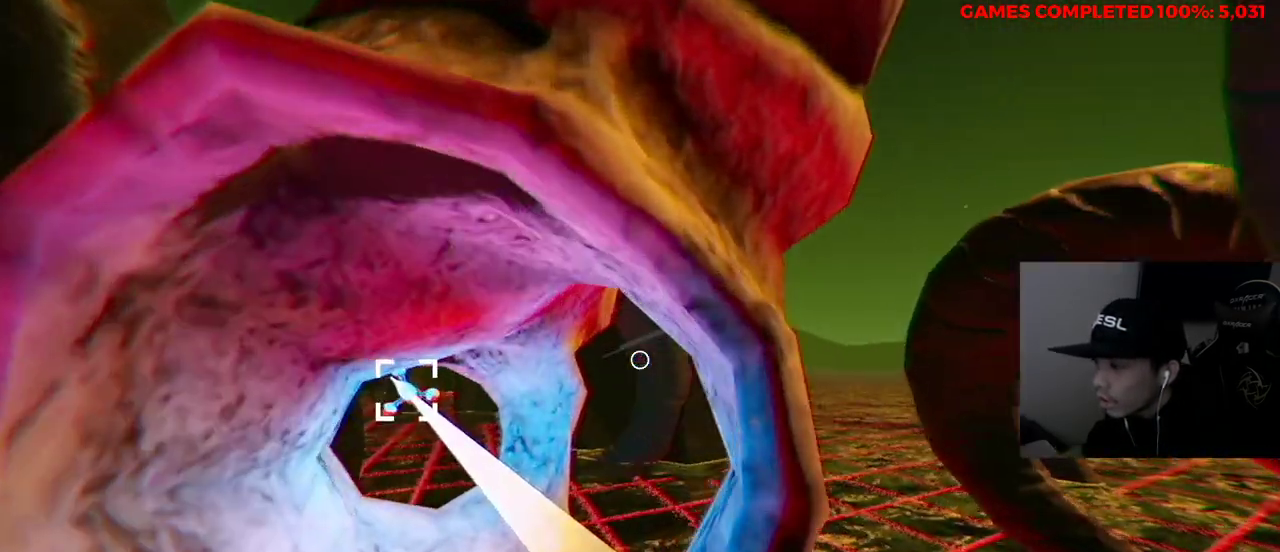
{"keys": ["a", "w"], "mouse": [], "events": [[500, "mouse_left", "up"]]}
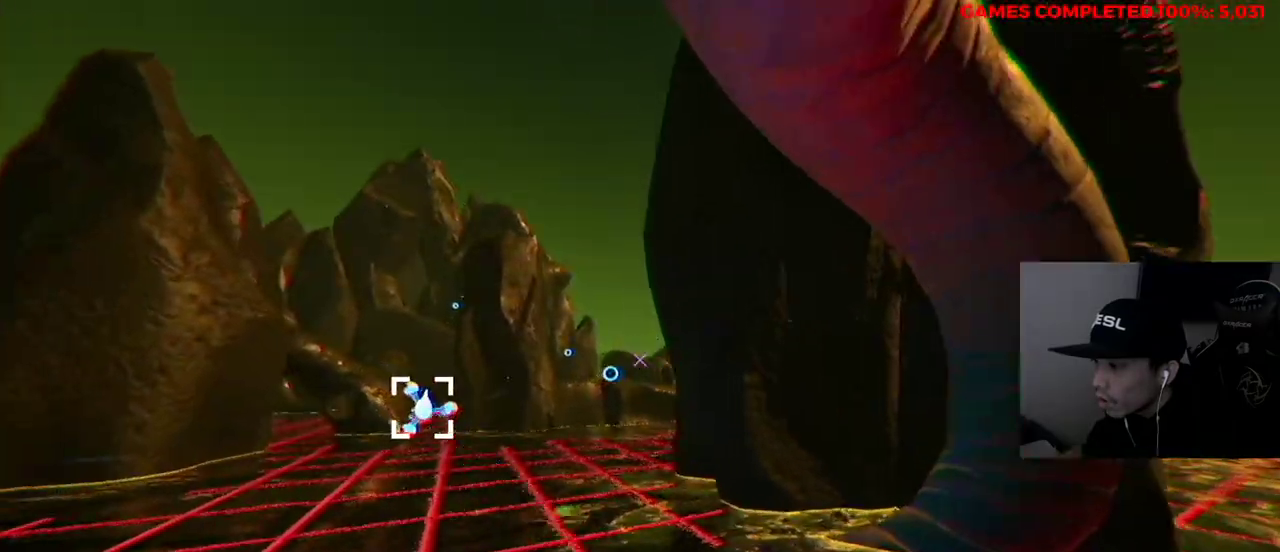
{"keys": ["d", "w"], "mouse": ["left"], "events": [[83, "mouse_left", "down"], [183, "a", "up"], [267, "d", "down"]]}
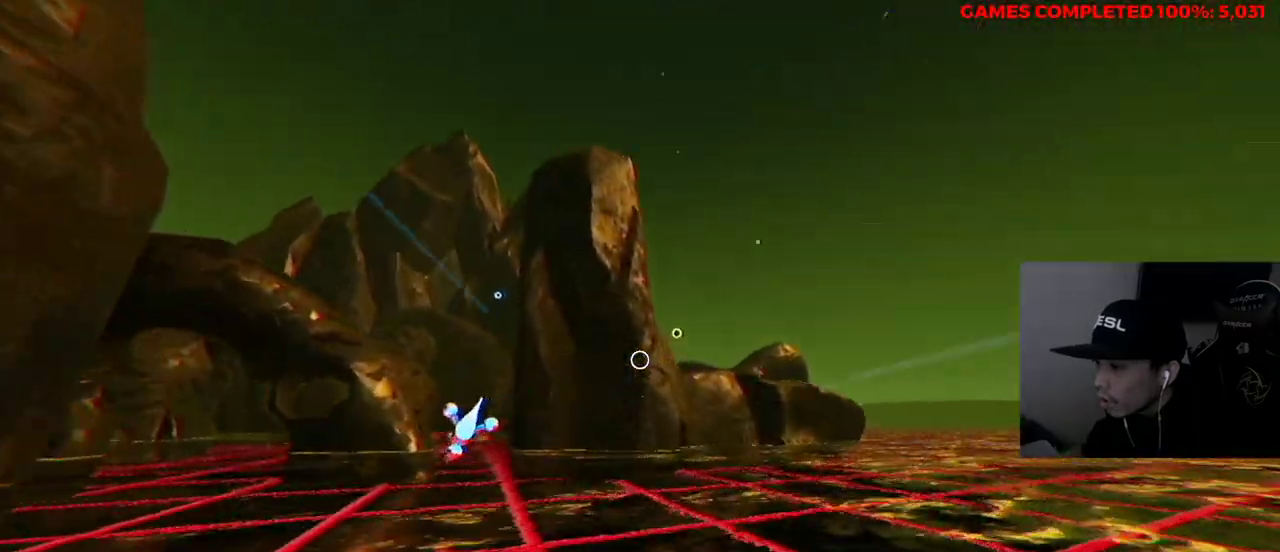
{"keys": ["d", "w"], "mouse": [], "events": [[233, "mouse_left", "up"]]}
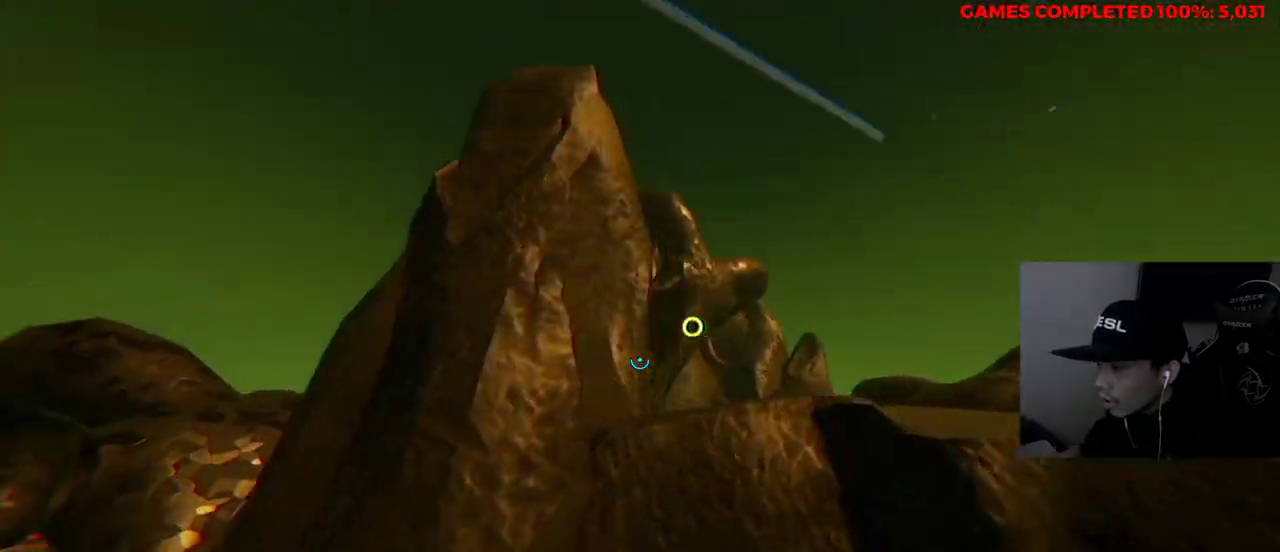
{"keys": ["a", "w"], "mouse": ["left"], "events": [[17, "mouse_left", "down"], [467, "a", "down"], [467, "d", "up"]]}
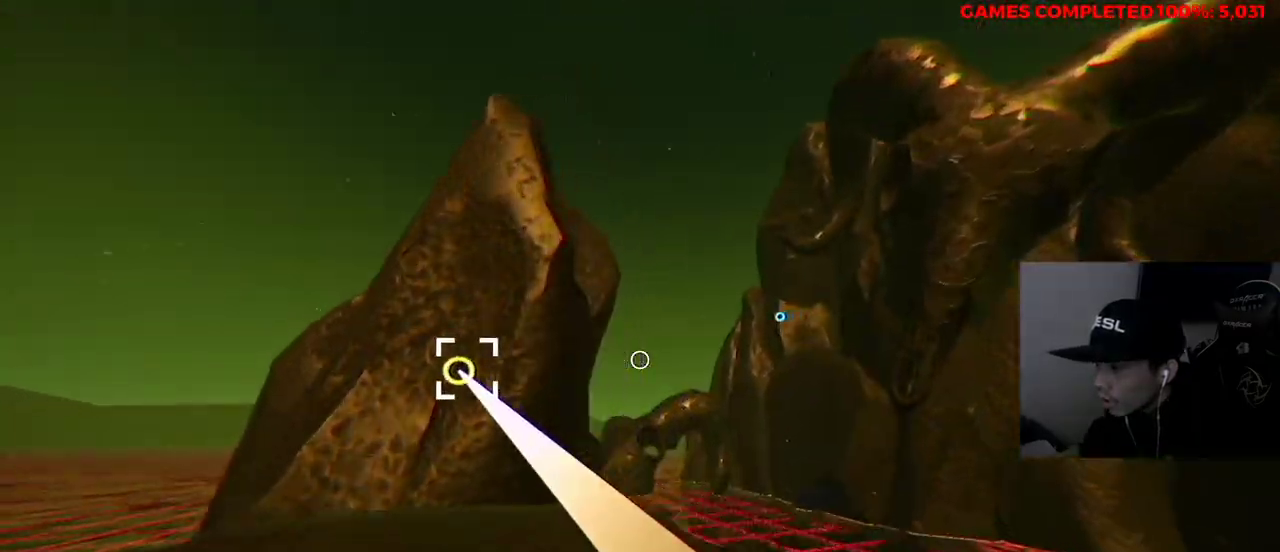
{"keys": ["a", "w"], "mouse": [], "events": [[383, "mouse_left", "up"]]}
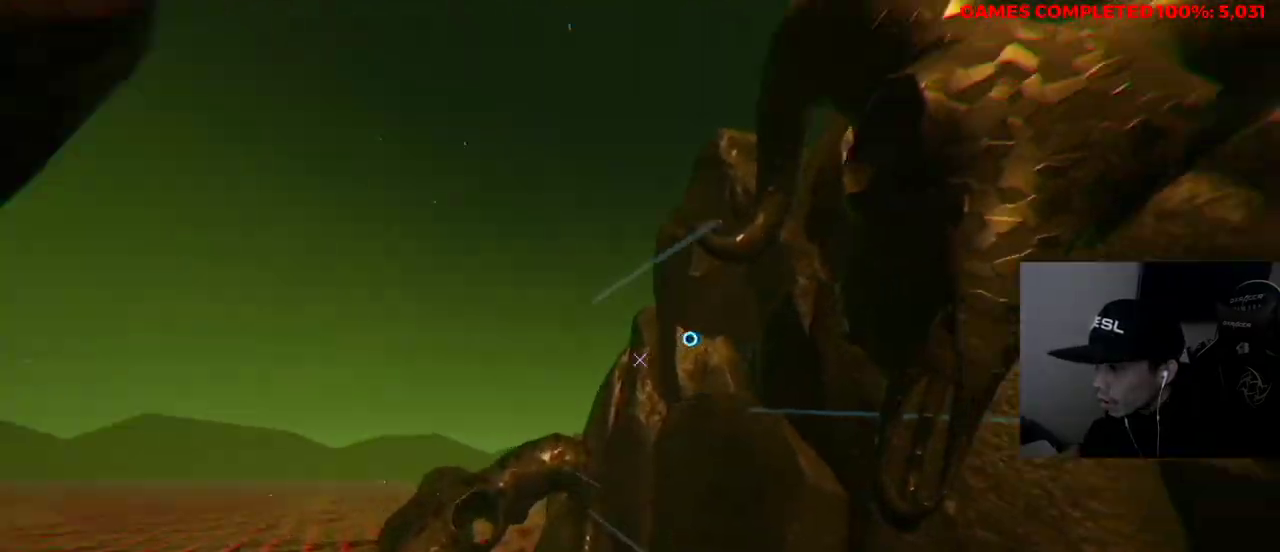
{"keys": ["a", "w"], "mouse": ["left"], "events": [[100, "mouse_left", "down"]]}
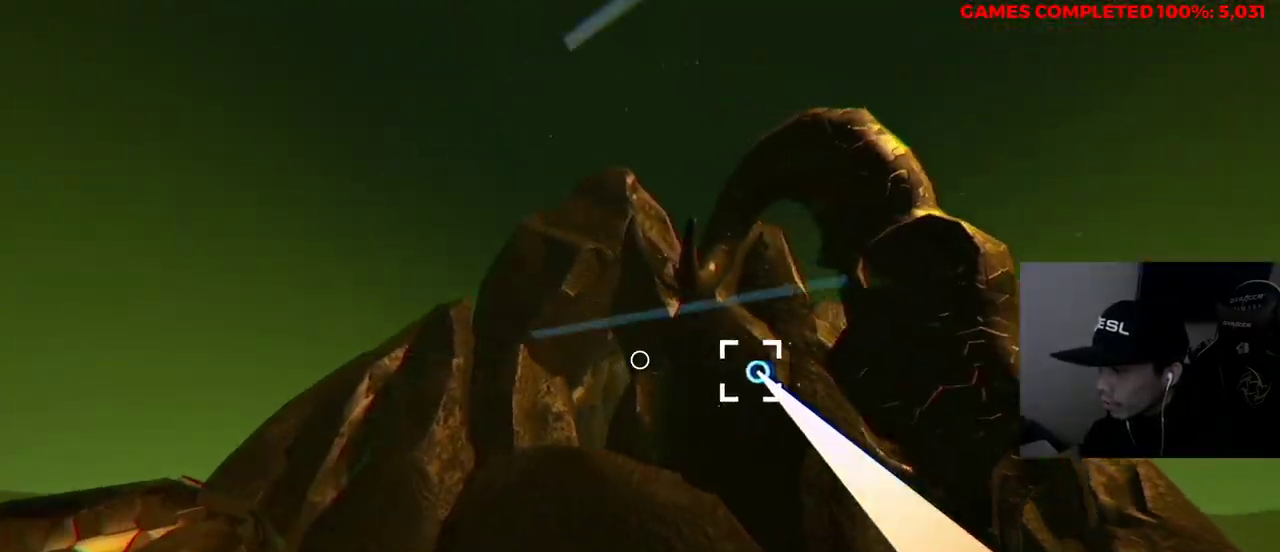
{"keys": ["w"], "mouse": ["left"], "events": [[67, "a", "up"]]}
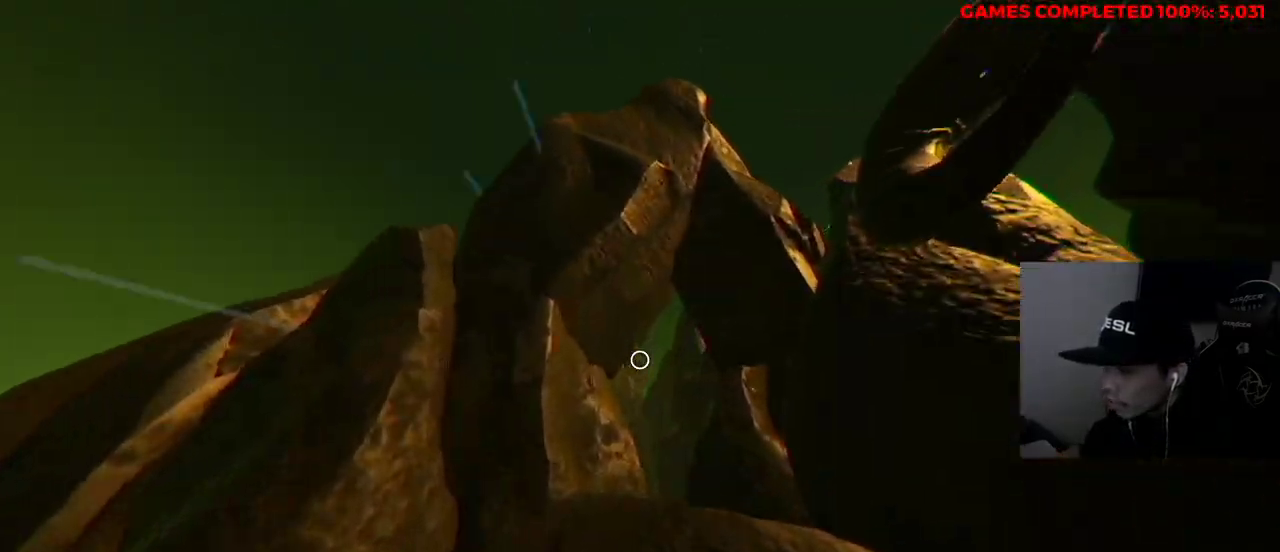
{"keys": ["w"], "mouse": [], "events": [[67, "mouse_left", "up"], [217, "a", "down"], [250, "a", "up"]]}
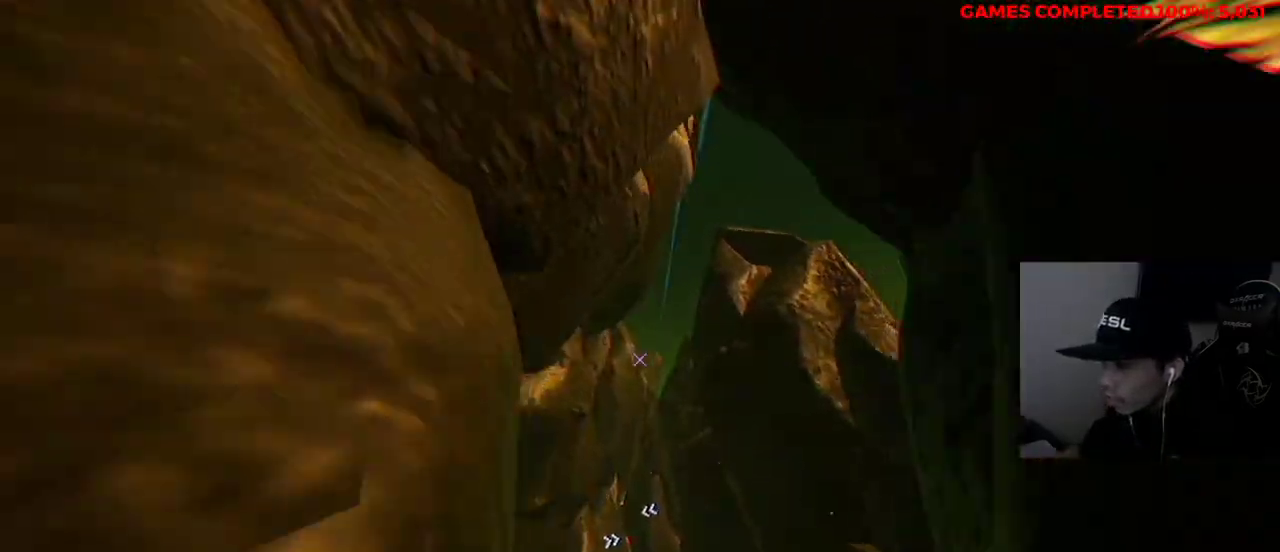
{"keys": ["w"], "mouse": [], "events": []}
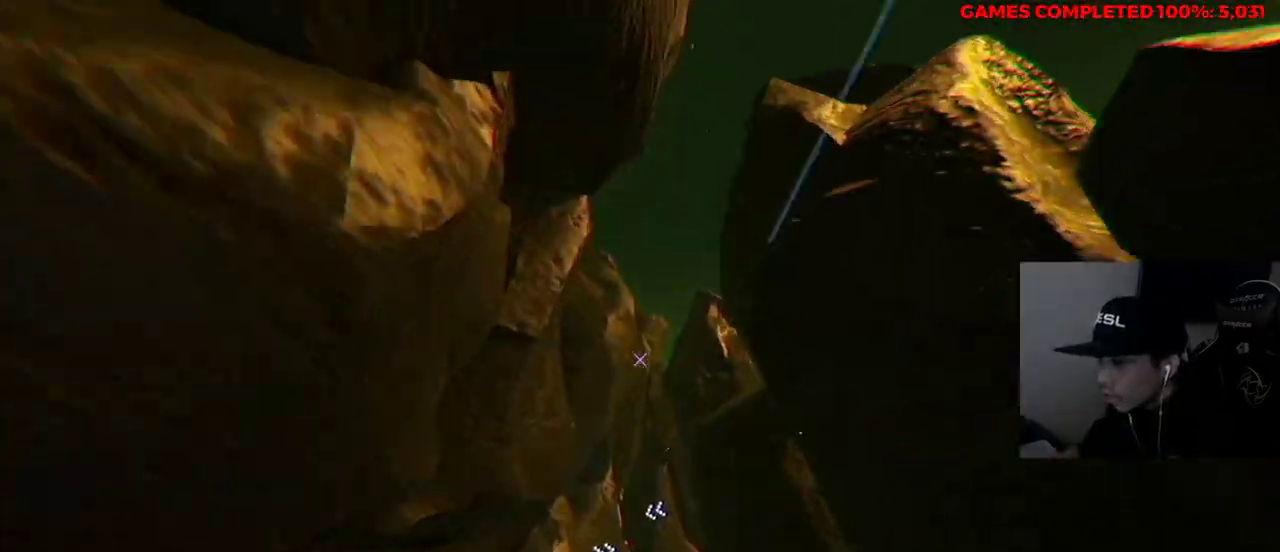
{"keys": ["w"], "mouse": [], "events": []}
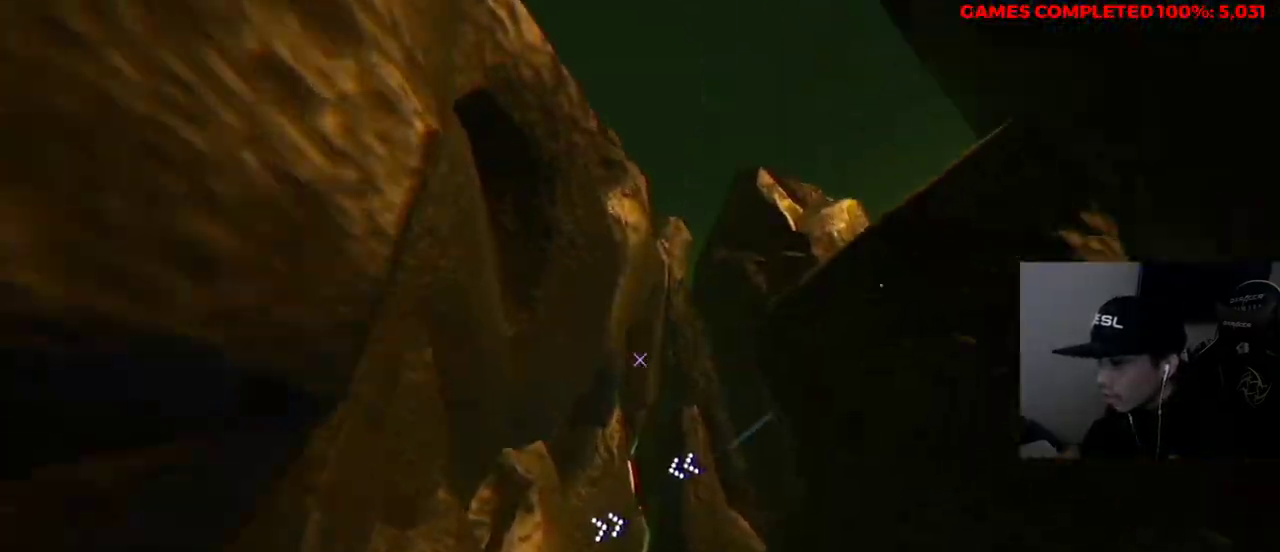
{"keys": ["w"], "mouse": [], "events": []}
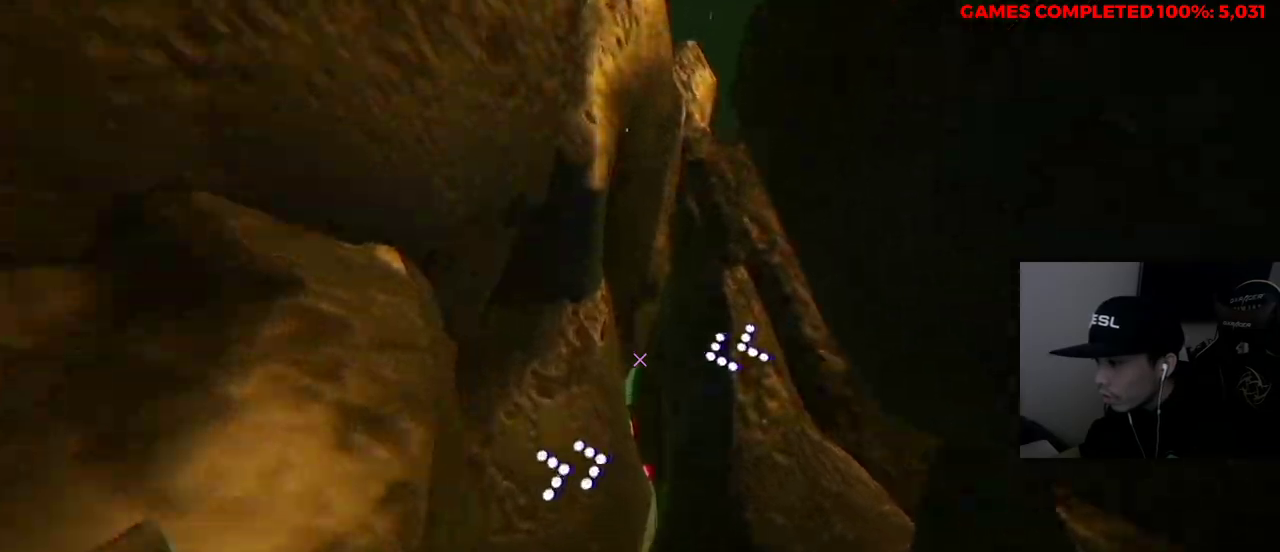
{"keys": ["w"], "mouse": [], "events": [[183, "r", "down"], [233, "r", "up"], [317, "r", "down"], [367, "r", "up"]]}
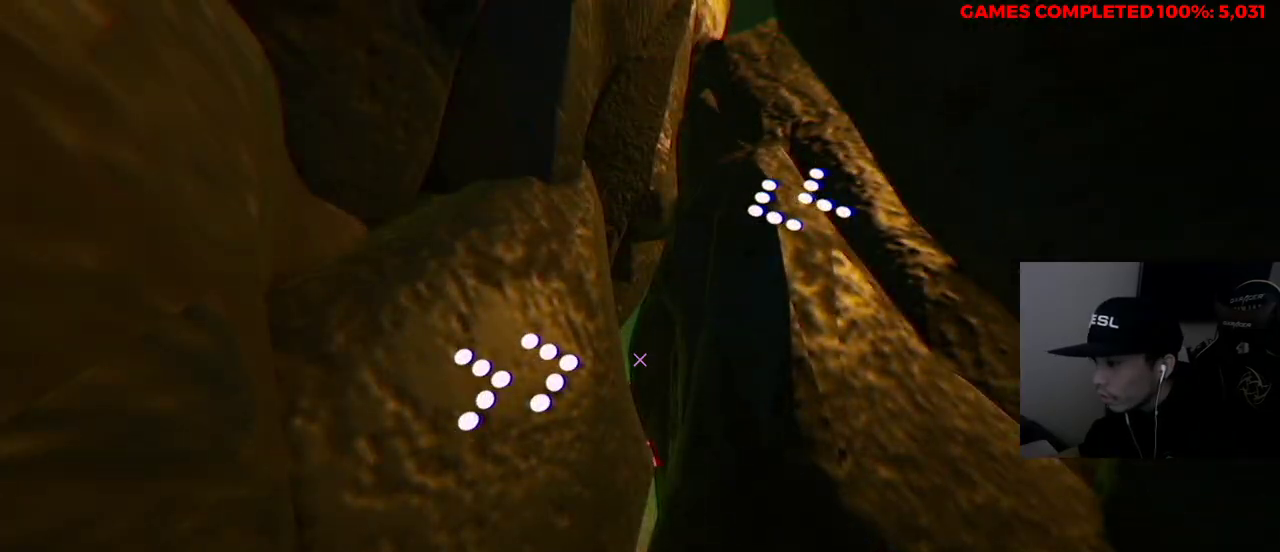
{"keys": ["a", "w"], "mouse": ["left"], "events": [[417, "mouse_left", "down"], [500, "a", "down"]]}
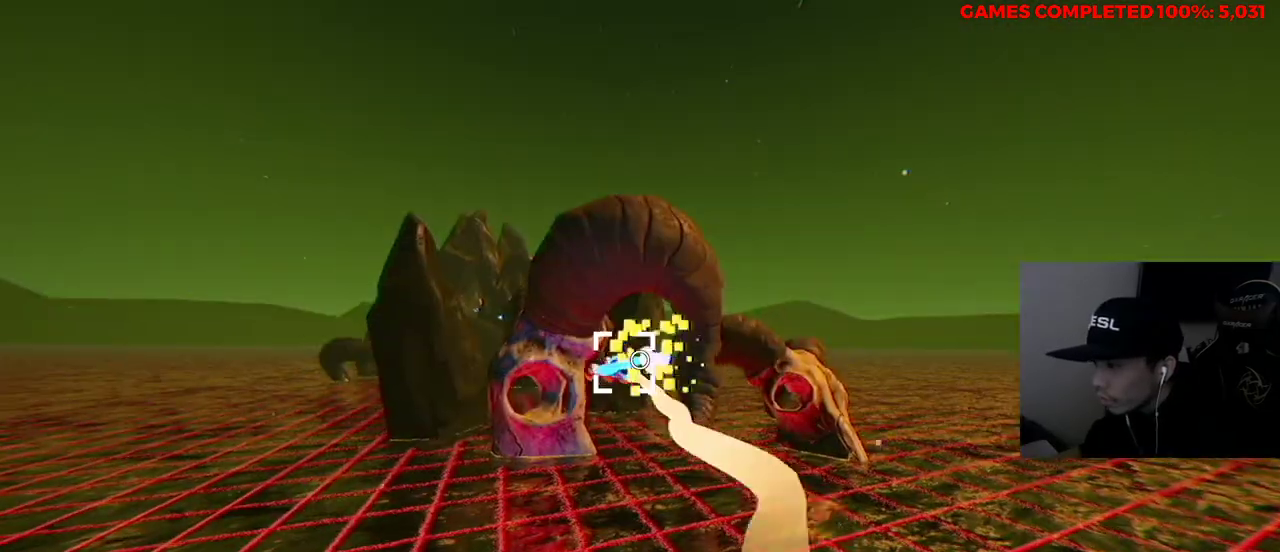
{"keys": ["a", "w"], "mouse": ["left"], "events": []}
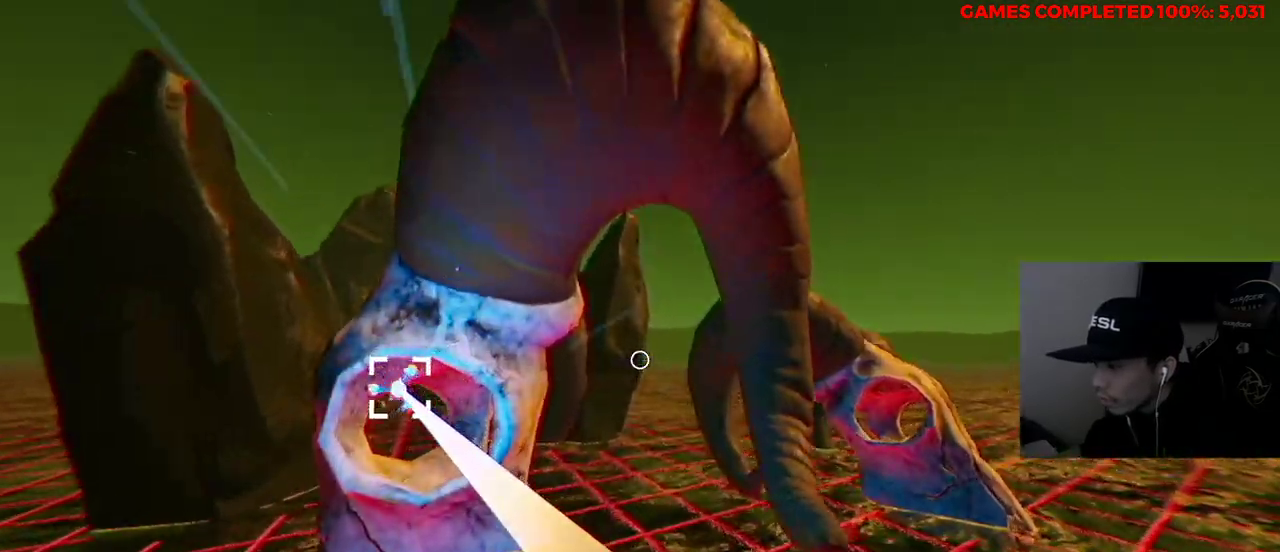
{"keys": ["a", "w"], "mouse": ["left"], "events": []}
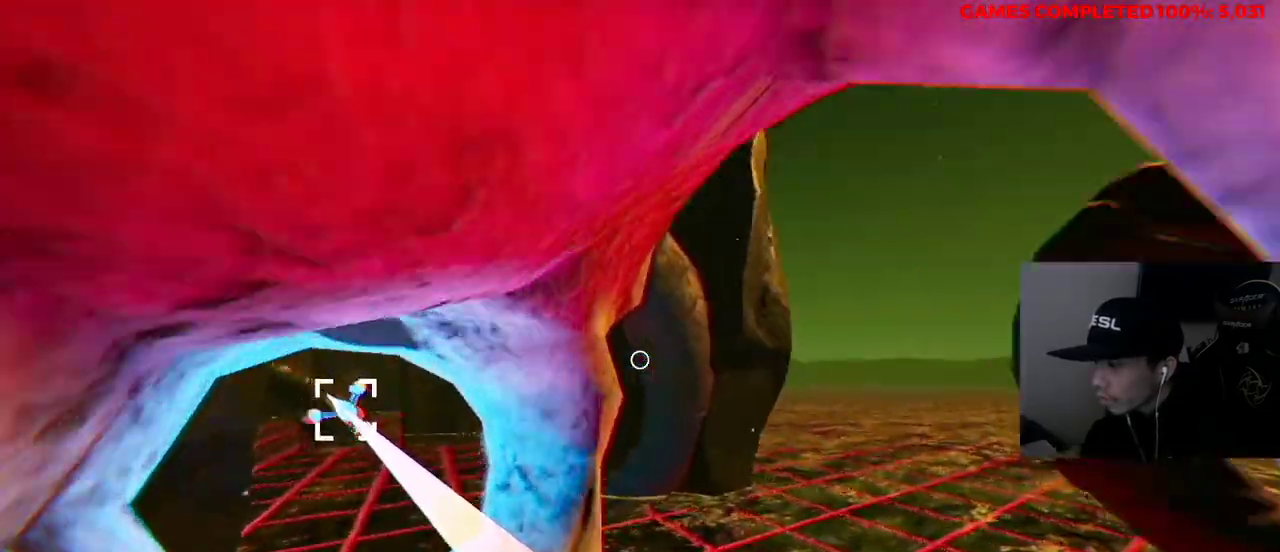
{"keys": ["a", "w"], "mouse": ["left"], "events": [[333, "mouse_left", "up"], [483, "mouse_left", "down"]]}
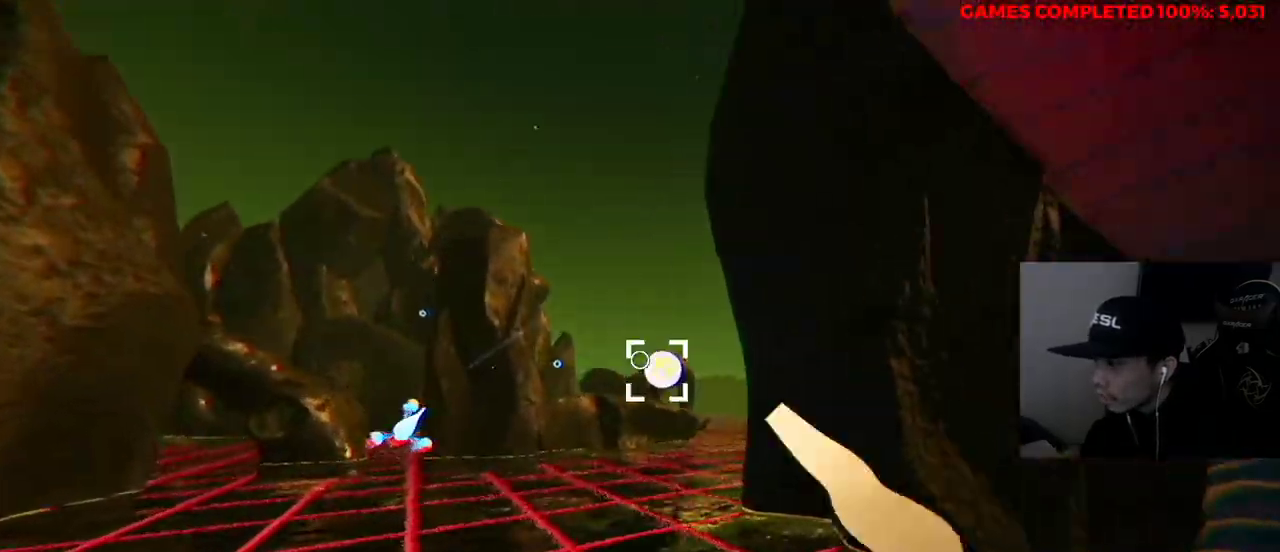
{"keys": ["d", "w"], "mouse": ["left"], "events": [[250, "a", "up"], [350, "d", "down"]]}
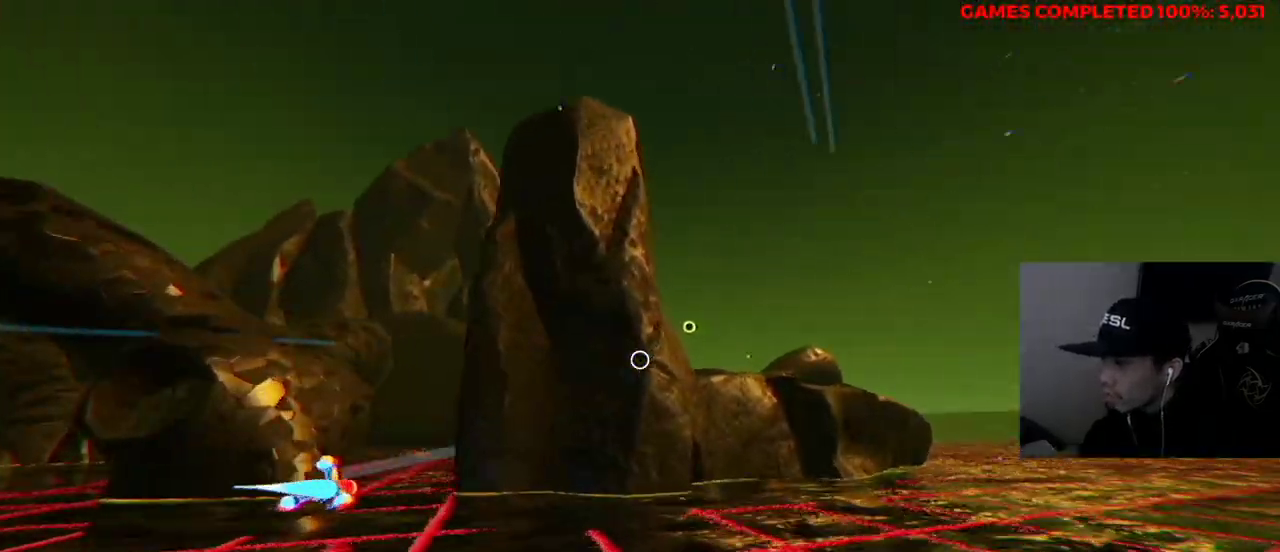
{"keys": ["d", "w"], "mouse": ["left"], "events": [[117, "mouse_left", "up"], [350, "mouse_left", "down"]]}
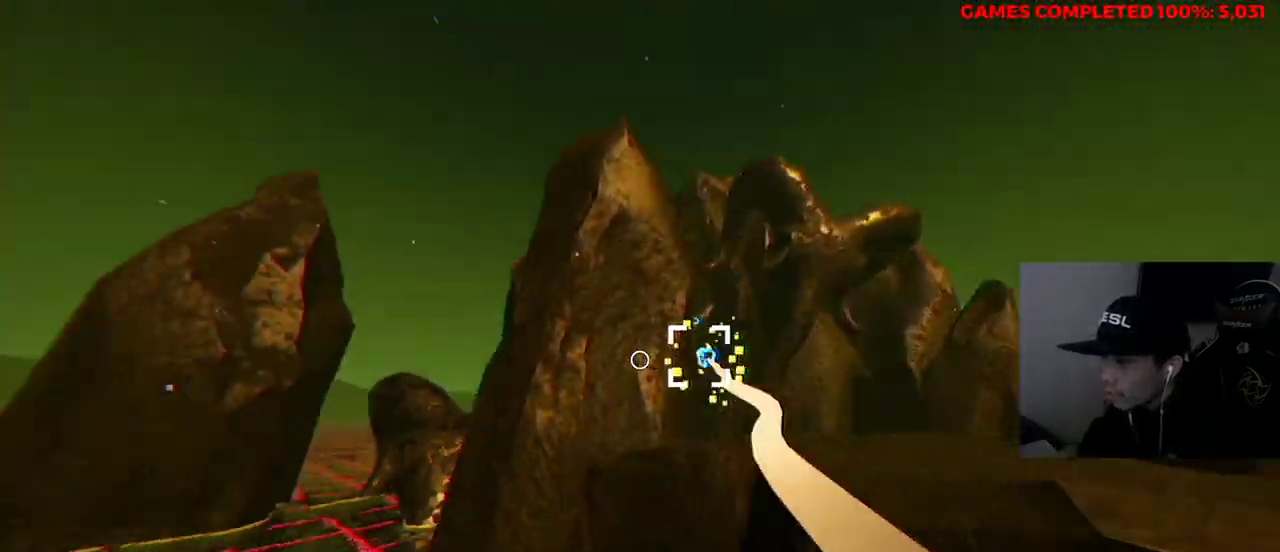
{"keys": ["w"], "mouse": ["left"], "events": [[500, "d", "up"]]}
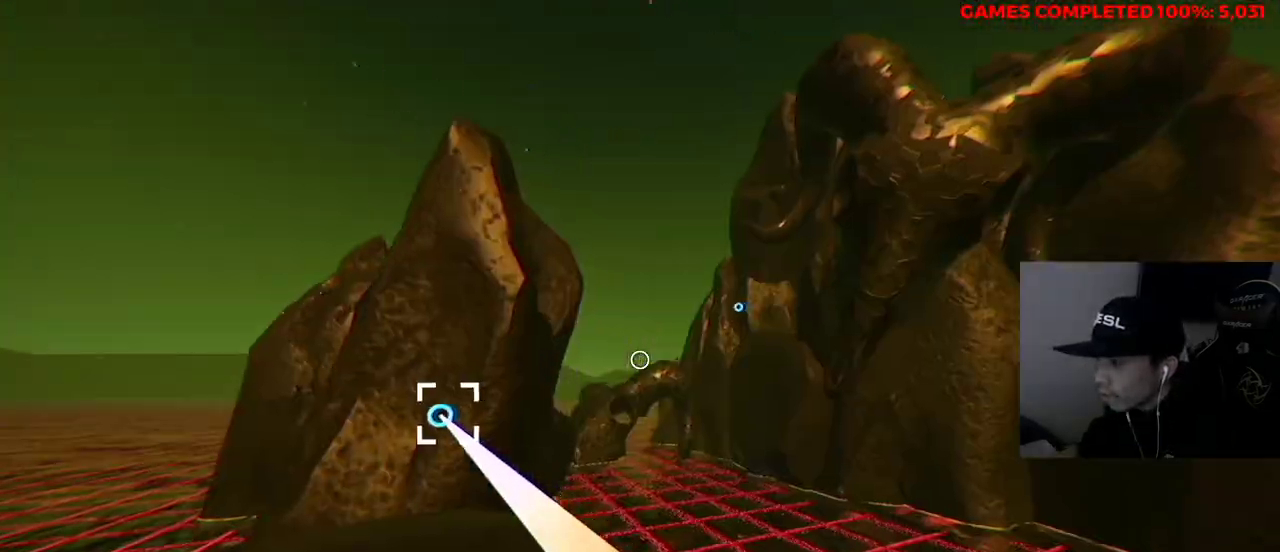
{"keys": ["a", "w"], "mouse": ["left"], "events": [[183, "a", "down"]]}
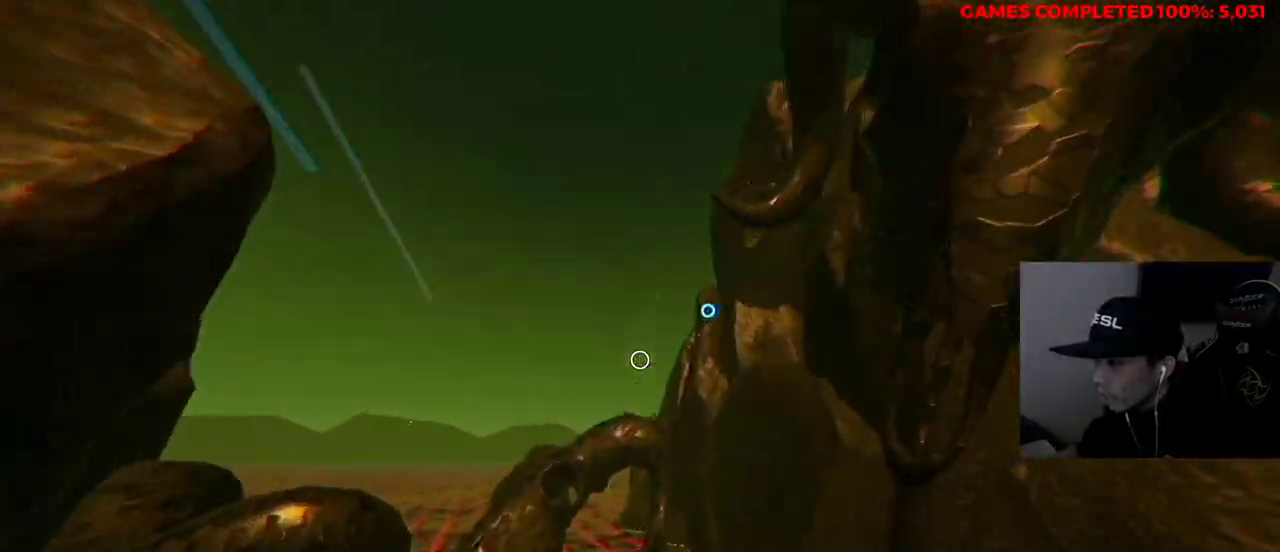
{"keys": ["a", "w"], "mouse": ["left"], "events": [[83, "mouse_left", "up"], [183, "mouse_left", "down"]]}
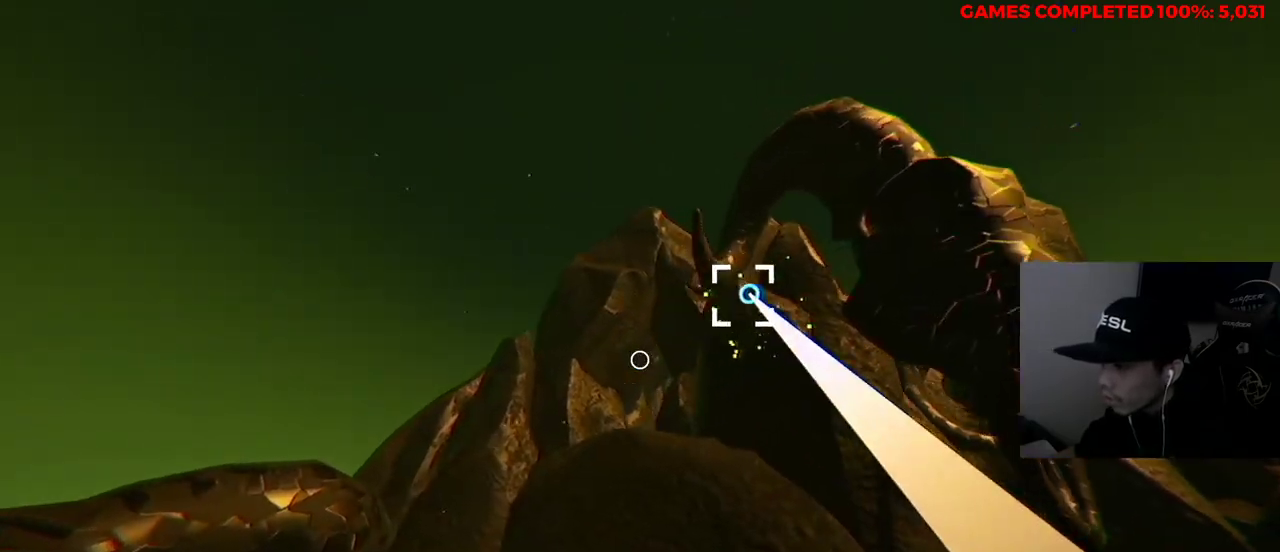
{"keys": ["w"], "mouse": ["left"], "events": [[100, "a", "up"]]}
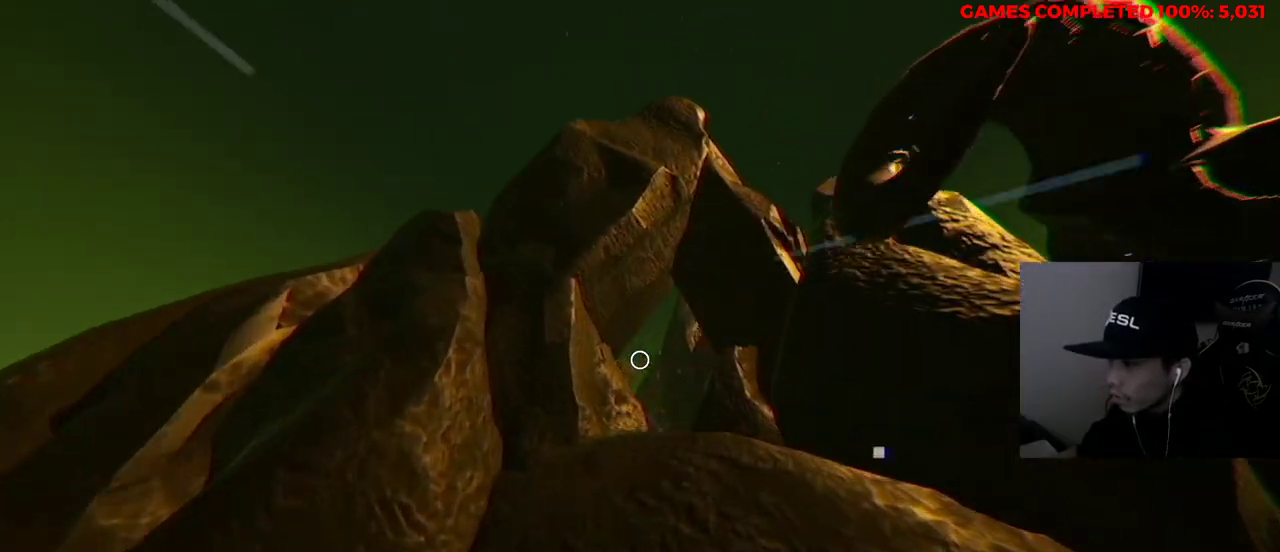
{"keys": ["w"], "mouse": [], "events": [[183, "mouse_left", "up"]]}
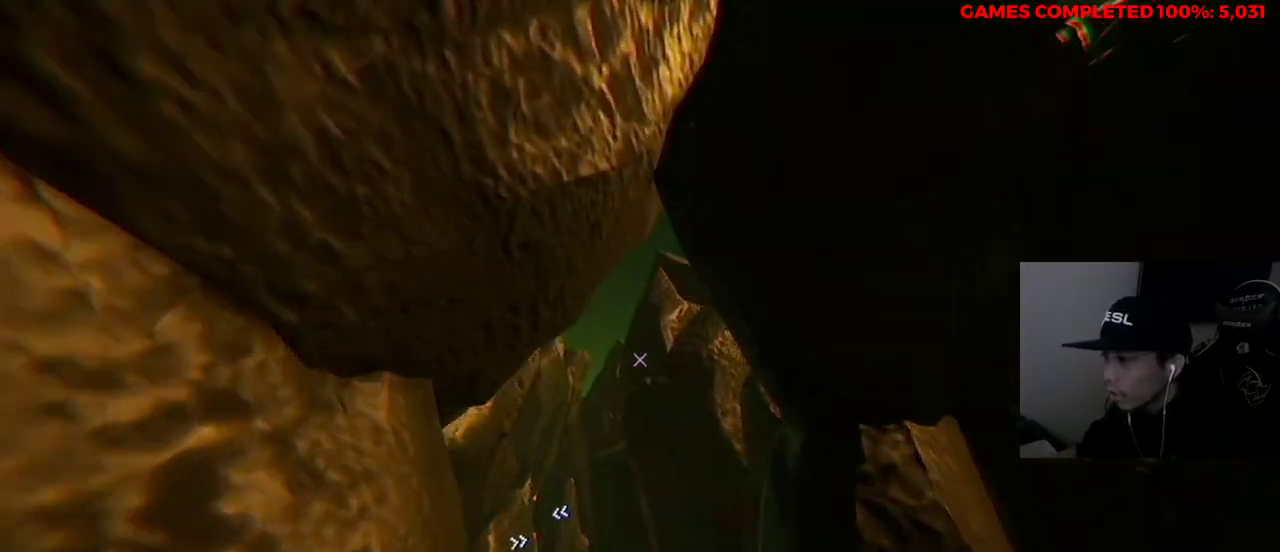
{"keys": ["w"], "mouse": [], "events": []}
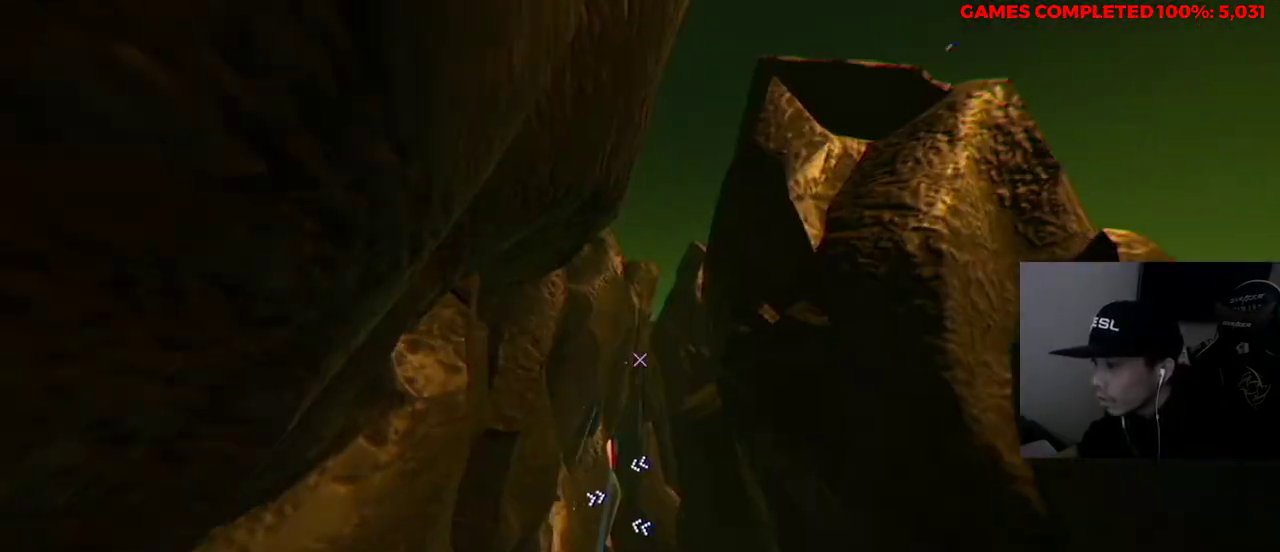
{"keys": ["w"], "mouse": [], "events": []}
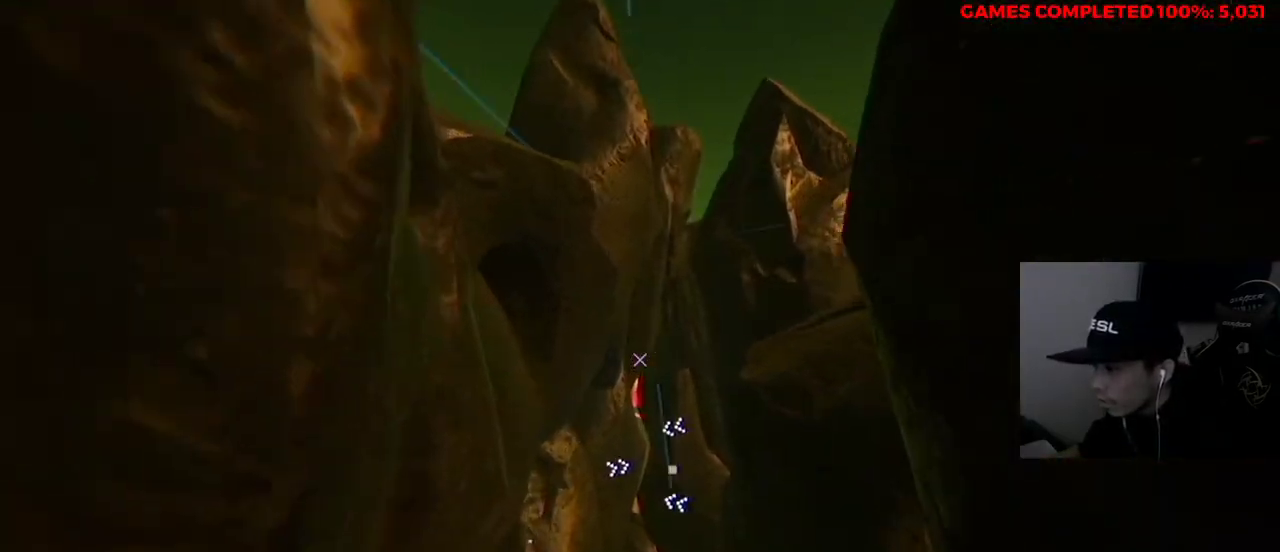
{"keys": ["w"], "mouse": [], "events": []}
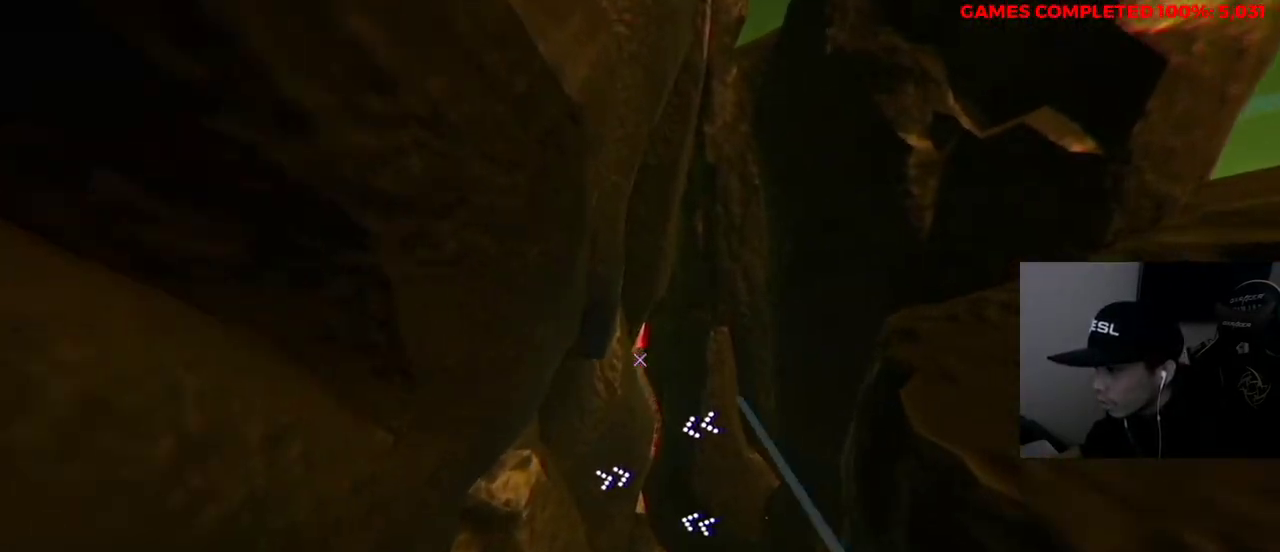
{"keys": ["w"], "mouse": [], "events": []}